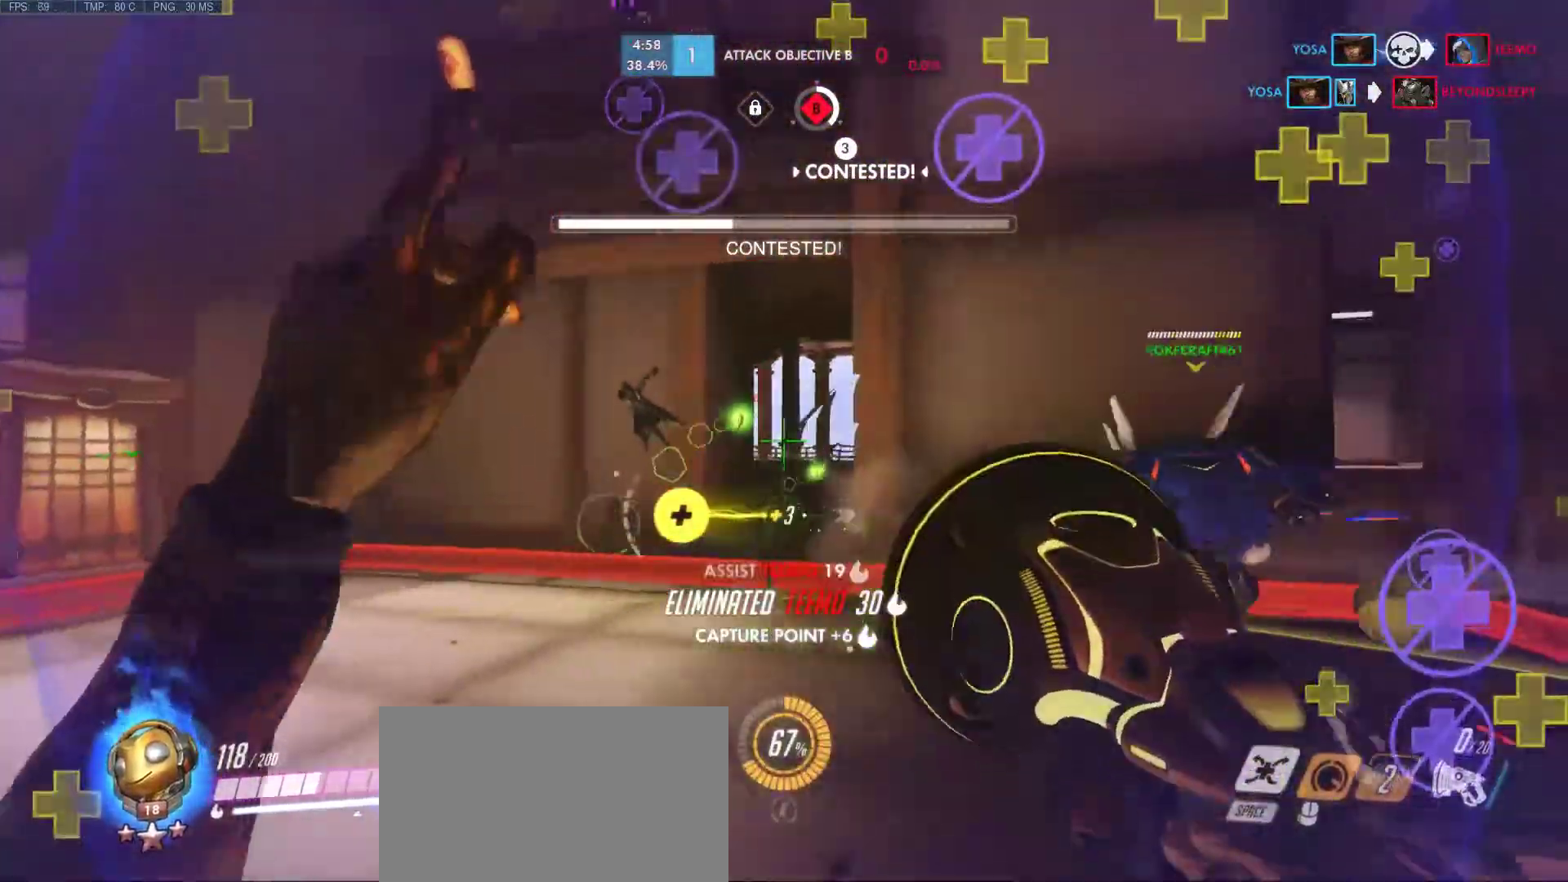
Gameplay with keyboard and mouse; each line is a JSON object with the keys and mouse buttons held at the frame after it. "events" lists presses ("down") and releases ("up") of "1", "2", "3", "4", "5", "a", "alt", "c", "caps_lock", "ctrl", "d", "e", "f", "g", "q", "r", "s", "shift", "space", "super", "t", "tab", "v", "w", "x", "z", "mouse_left", "mouse_wheel", "mouse_right", "mouse_mb4" and "mouse_mb5" between this image and that frame as [ms after this image, input, new state], when the widget could be followed in between. "mouse_left", "mouse_wheel", "mouse_right", "mouse_mb4", "mouse_mb5" = the "left", "wheel", "right", "mb4", "mb5" buttons of the "mouse" list. No other keys are recorded. "wheel" means that the mouse wheel is clicked or scrolled. Mouse movement is not recorded.
{"keys": ["d", "w"], "mouse": [], "events": [[17, "mouse_left", "down"], [17, "w", "down"], [67, "mouse_right", "down"], [100, "mouse_left", "up"], [100, "mouse_right", "up"], [150, "d", "up"], [200, "mouse_left", "down"], [200, "mouse_right", "down"], [283, "mouse_left", "up"], [283, "mouse_right", "up"], [383, "mouse_left", "down"], [383, "mouse_right", "down"], [483, "d", "down"], [483, "mouse_left", "up"], [483, "mouse_right", "up"]]}
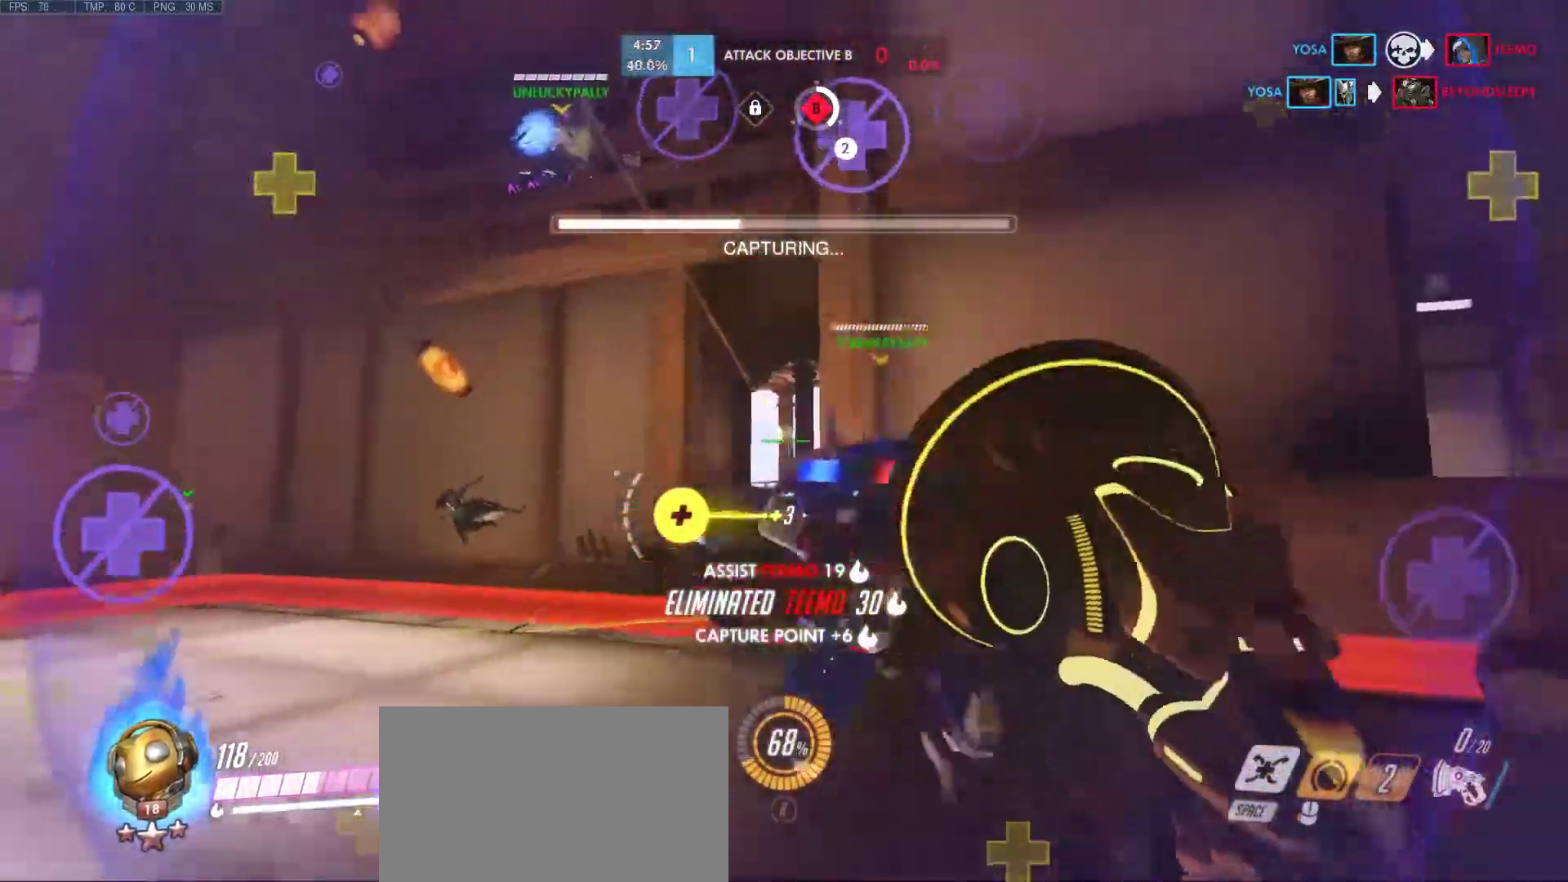
{"keys": ["a", "d"], "mouse": [], "events": [[67, "mouse_left", "down"], [67, "mouse_right", "down"], [117, "a", "down"], [167, "mouse_left", "up"], [167, "mouse_right", "up"], [217, "d", "up"], [300, "w", "up"], [400, "mouse_wheel", "down"], [400, "r", "down"], [483, "mouse_wheel", "up"], [500, "d", "down"], [500, "r", "up"]]}
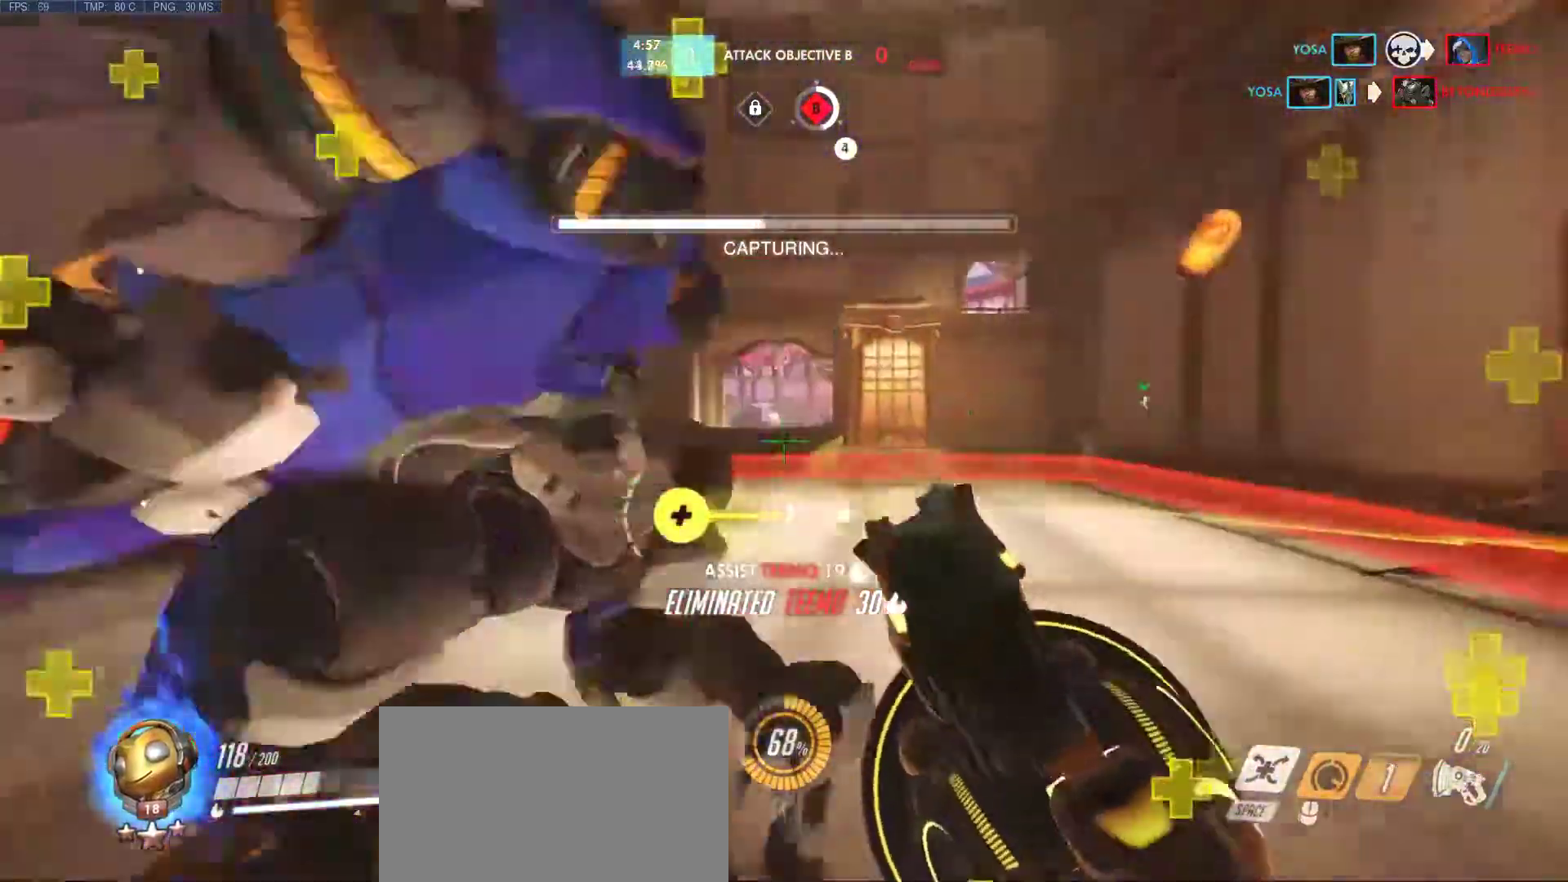
{"keys": ["d", "w"], "mouse": [], "events": [[83, "a", "up"], [283, "w", "down"]]}
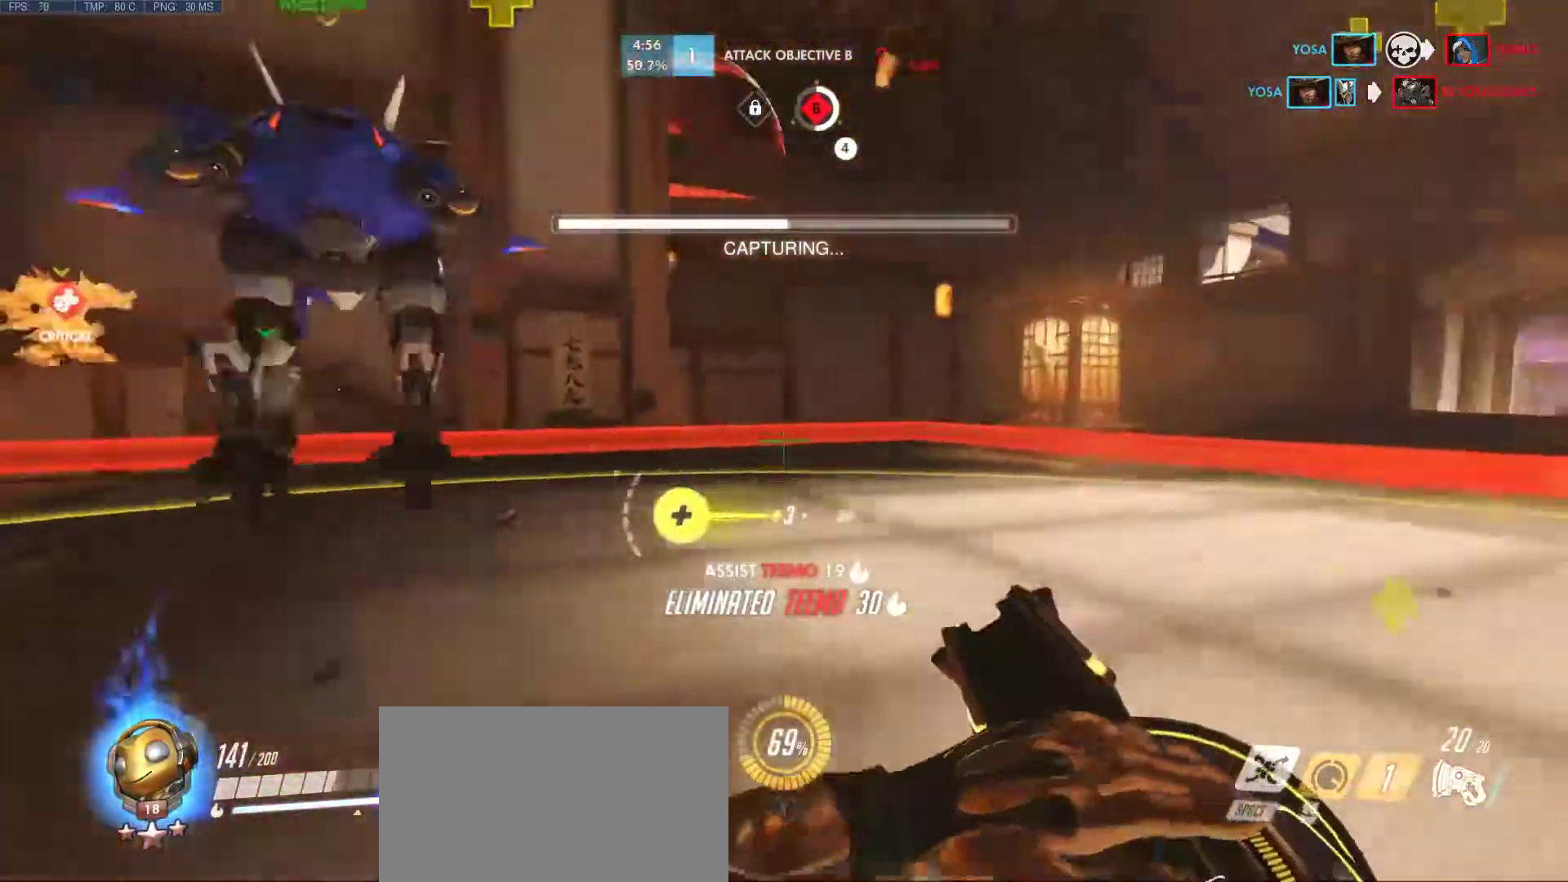
{"keys": ["d", "w"], "mouse": [], "events": [[150, "d", "up"], [333, "d", "down"]]}
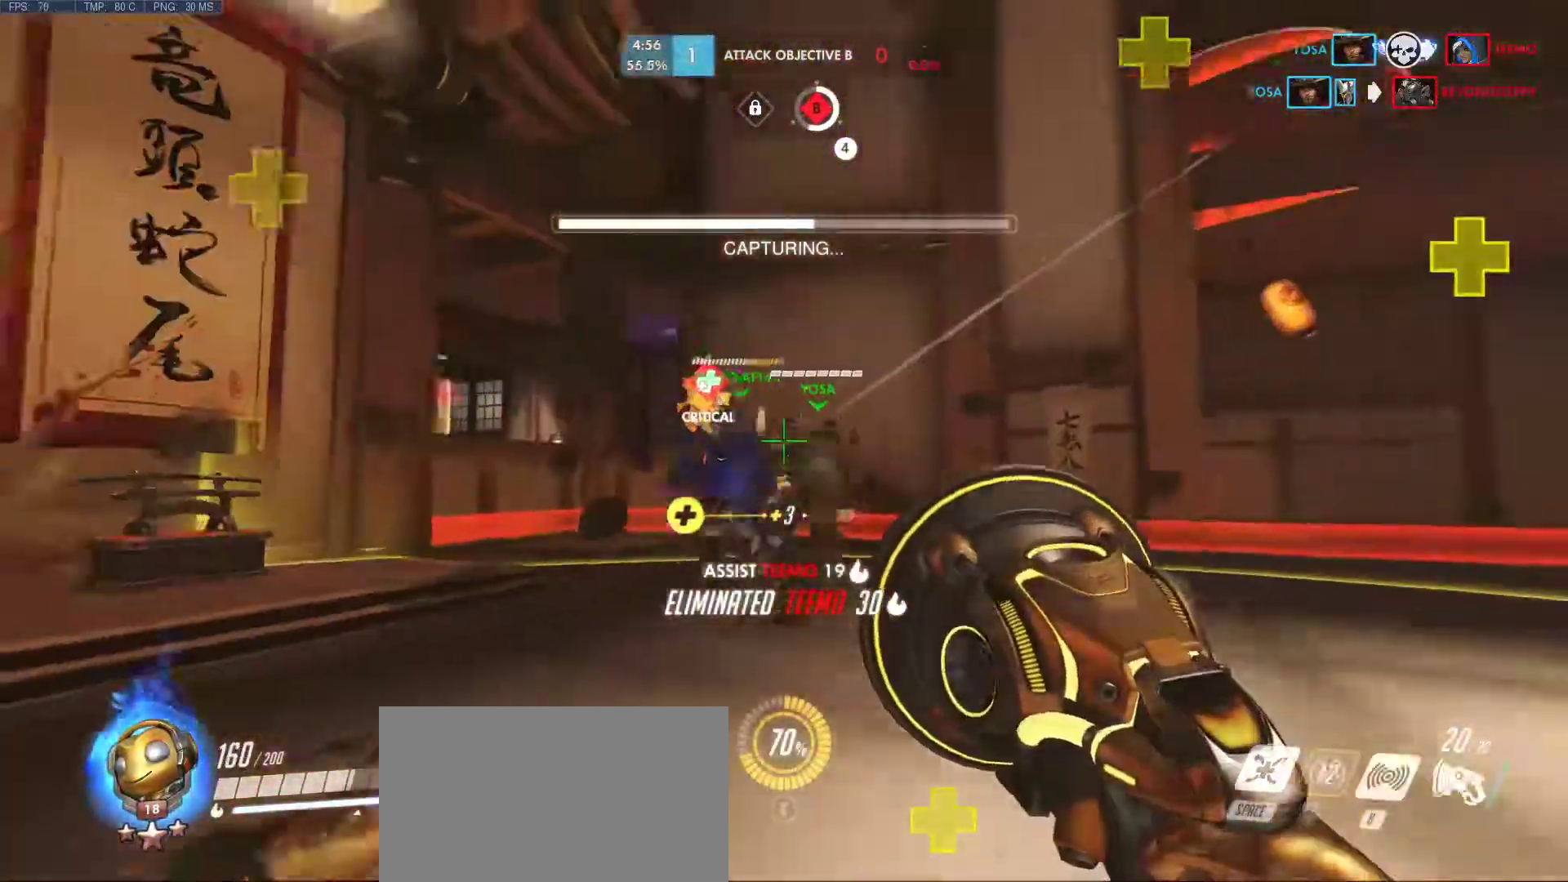
{"keys": ["d"], "mouse": [], "events": [[317, "w", "up"]]}
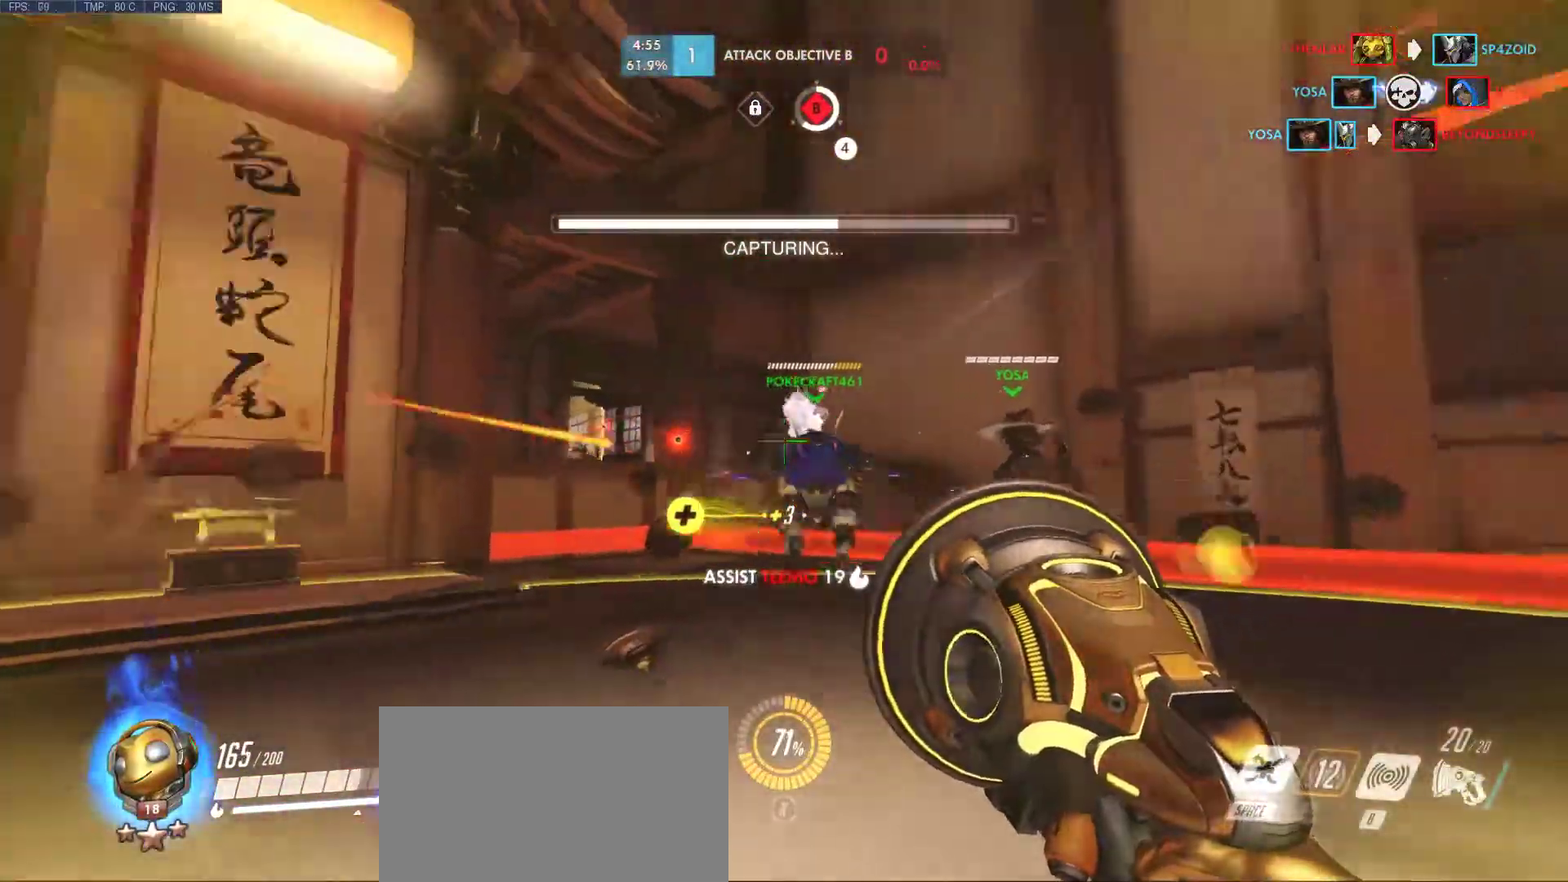
{"keys": ["d"], "mouse": [], "events": []}
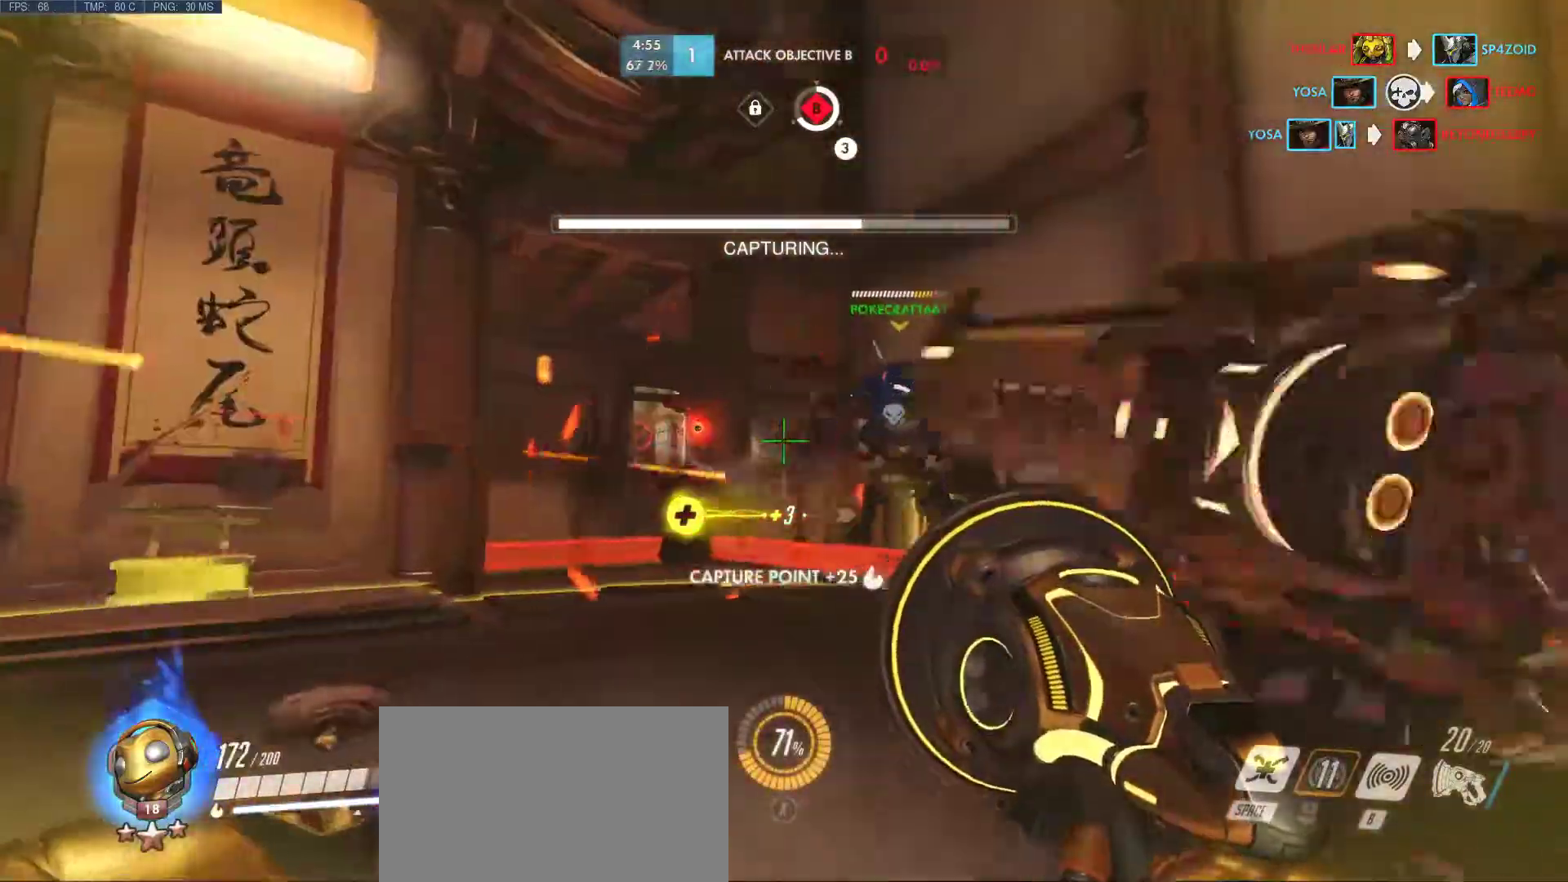
{"keys": ["a", "w"], "mouse": [], "events": [[67, "s", "down"], [300, "a", "down"], [383, "d", "up"], [383, "s", "up"], [483, "w", "down"]]}
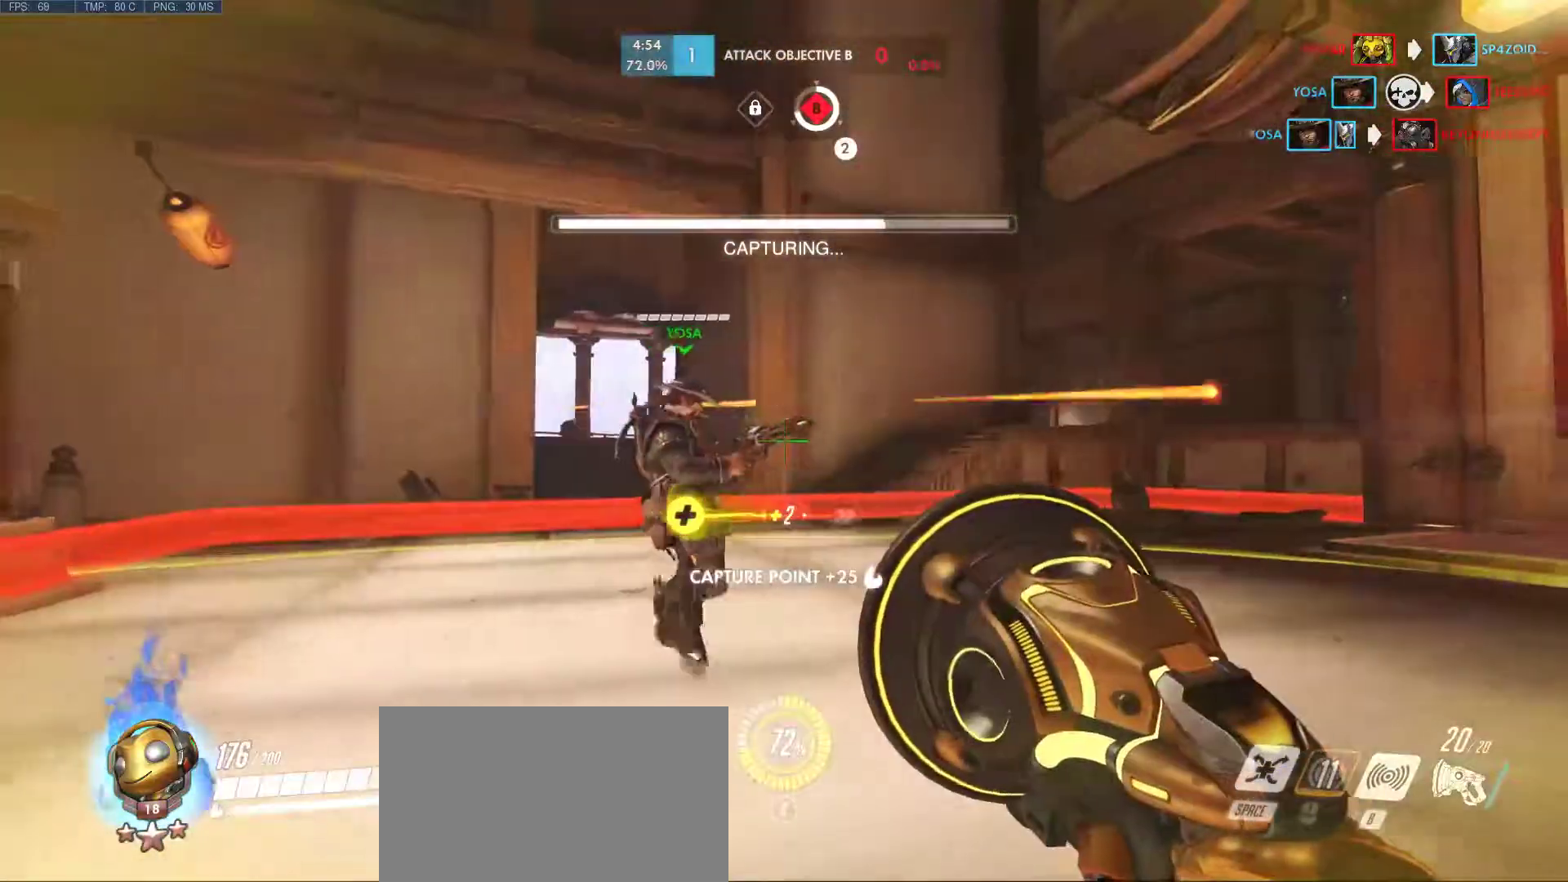
{"keys": ["a", "d"], "mouse": [], "events": [[33, "d", "down"], [267, "d", "up"], [317, "mouse_left", "down"], [400, "mouse_left", "up"], [500, "d", "down"], [500, "w", "up"]]}
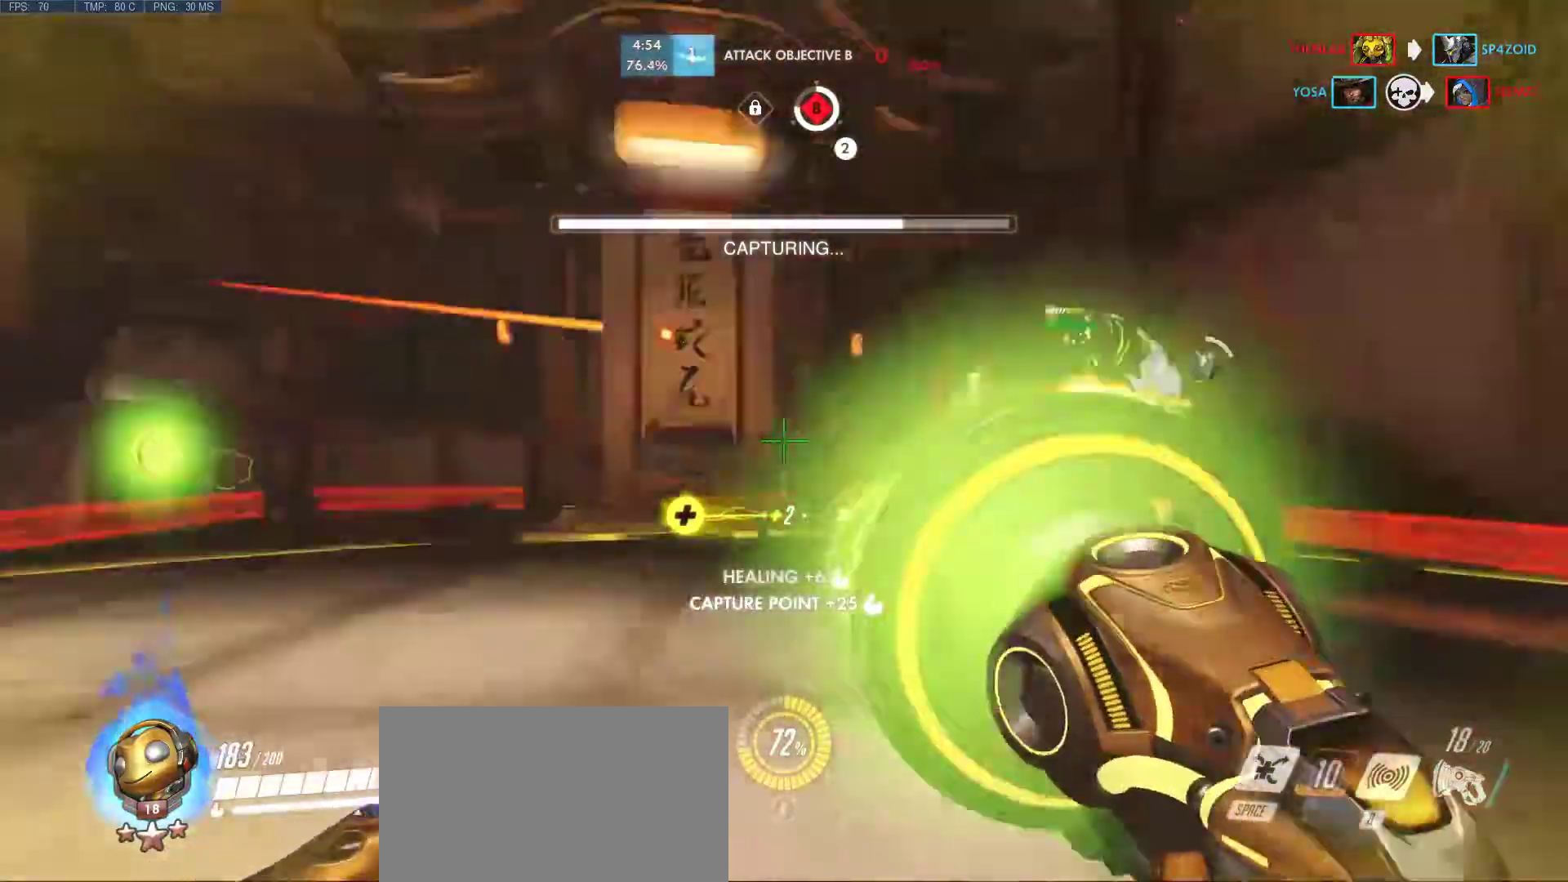
{"keys": ["d", "w"], "mouse": ["left", "right"], "events": [[50, "a", "up"], [83, "mouse_left", "down"], [83, "mouse_right", "down"], [233, "mouse_left", "up"], [233, "mouse_right", "up"], [233, "w", "down"], [283, "mouse_right", "down"], [317, "mouse_left", "down"], [367, "mouse_left", "up"], [367, "mouse_right", "up"], [467, "mouse_left", "down"], [467, "mouse_right", "down"]]}
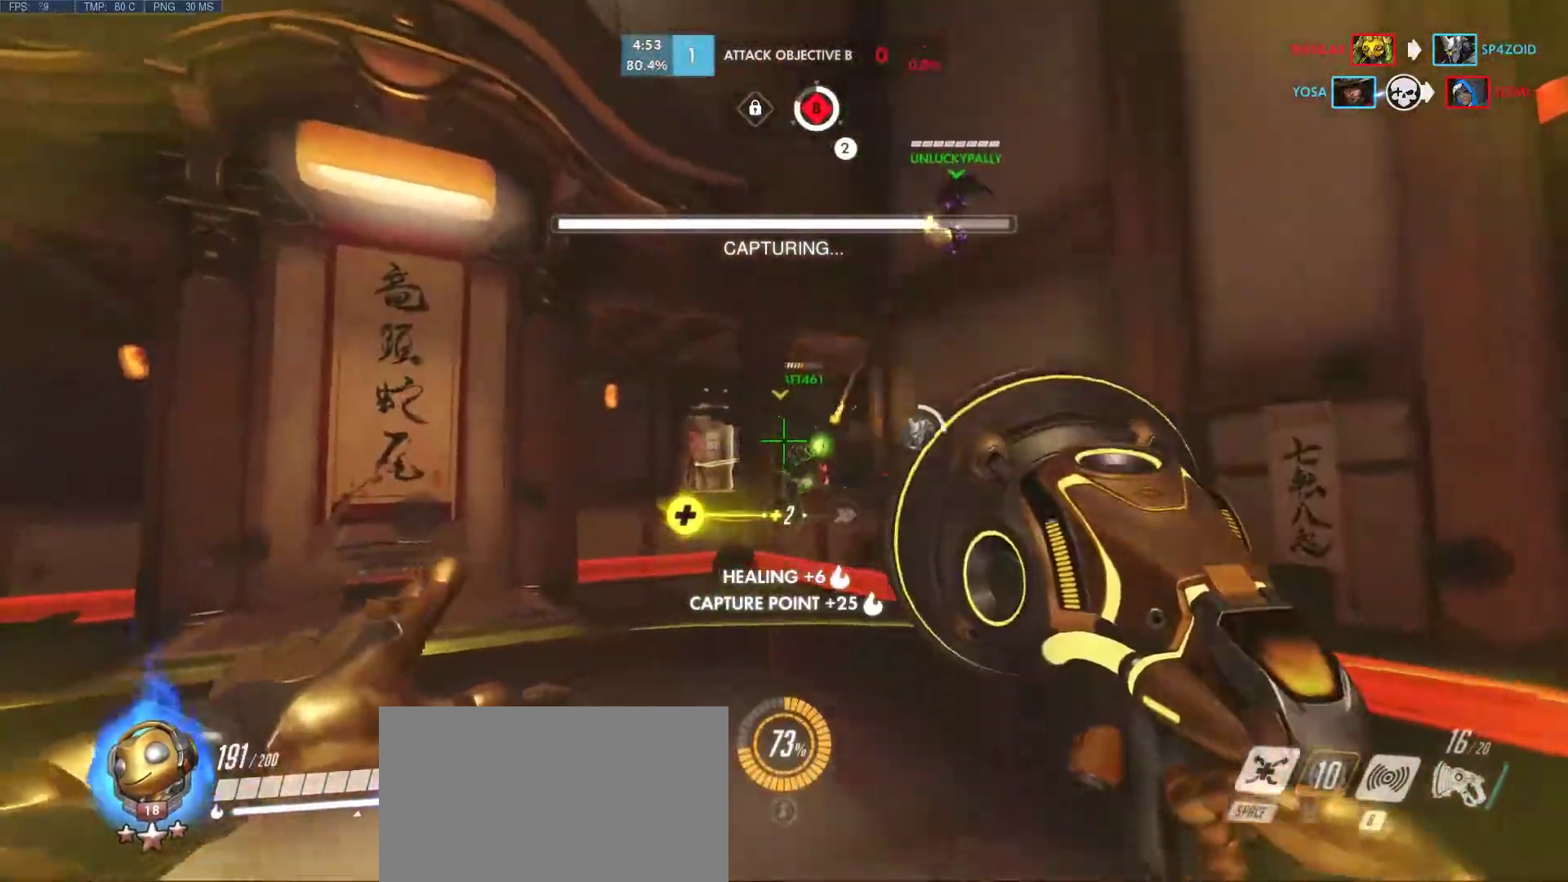
{"keys": ["d", "w"], "mouse": ["left", "right"], "events": [[17, "mouse_right", "up"], [67, "mouse_left", "up"], [150, "mouse_left", "down"], [200, "mouse_right", "down"], [250, "mouse_left", "up"], [250, "mouse_right", "up"], [300, "mouse_left", "down"], [333, "mouse_right", "down"], [383, "mouse_right", "up"], [433, "mouse_left", "up"], [483, "mouse_left", "down"], [483, "mouse_right", "down"]]}
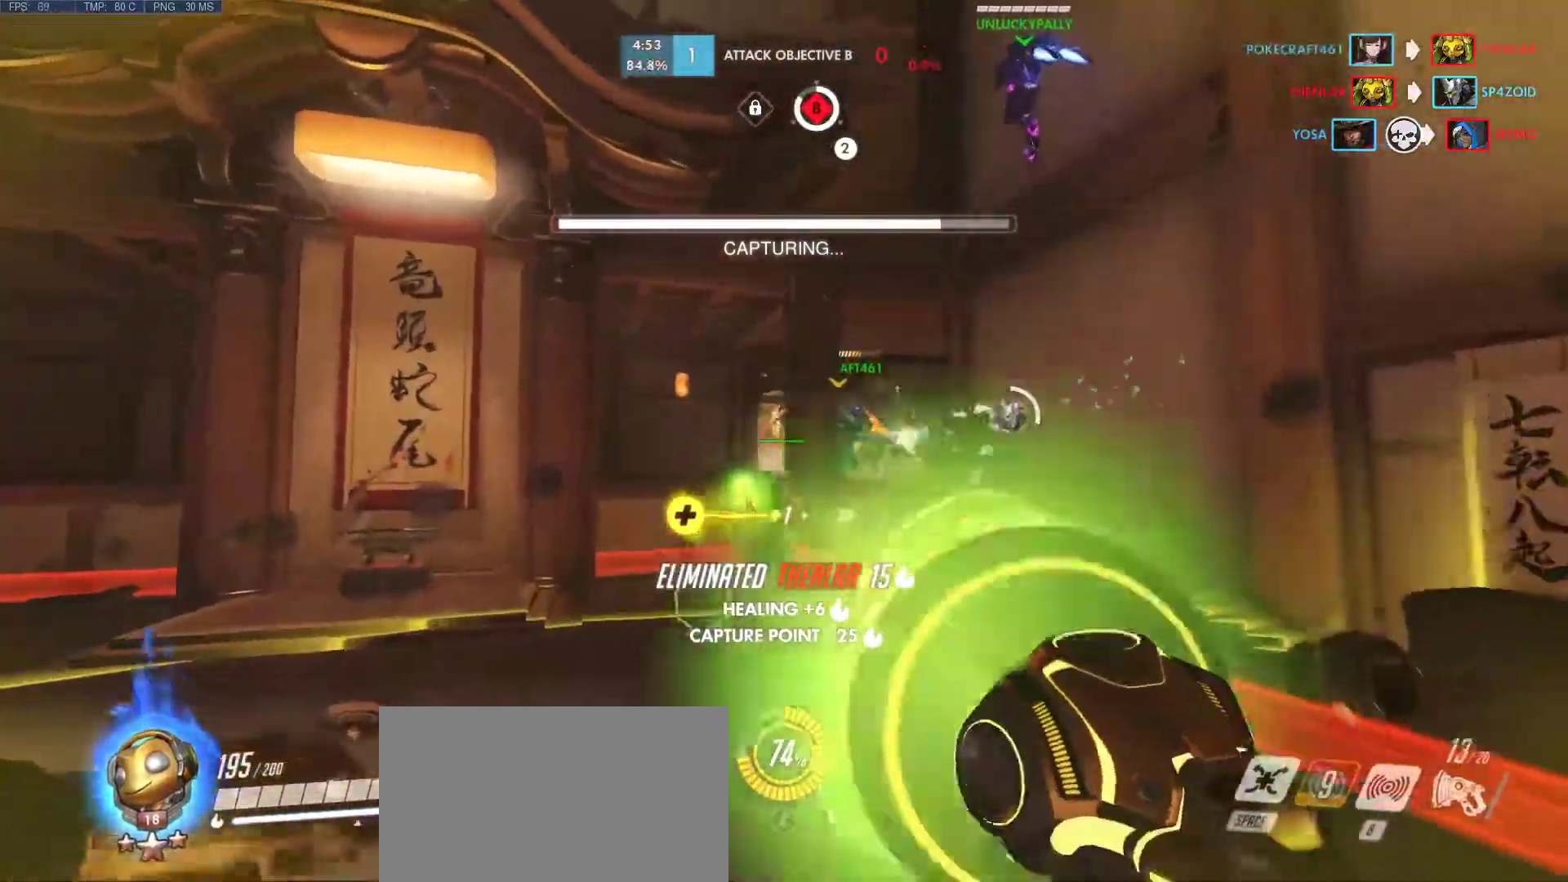
{"keys": ["a", "d", "s"], "mouse": [], "events": [[67, "mouse_left", "up"], [67, "mouse_right", "up"], [67, "w", "up"], [167, "mouse_left", "down"], [167, "mouse_right", "down"], [217, "mouse_right", "up"], [267, "mouse_left", "up"], [350, "s", "down"], [450, "a", "down"]]}
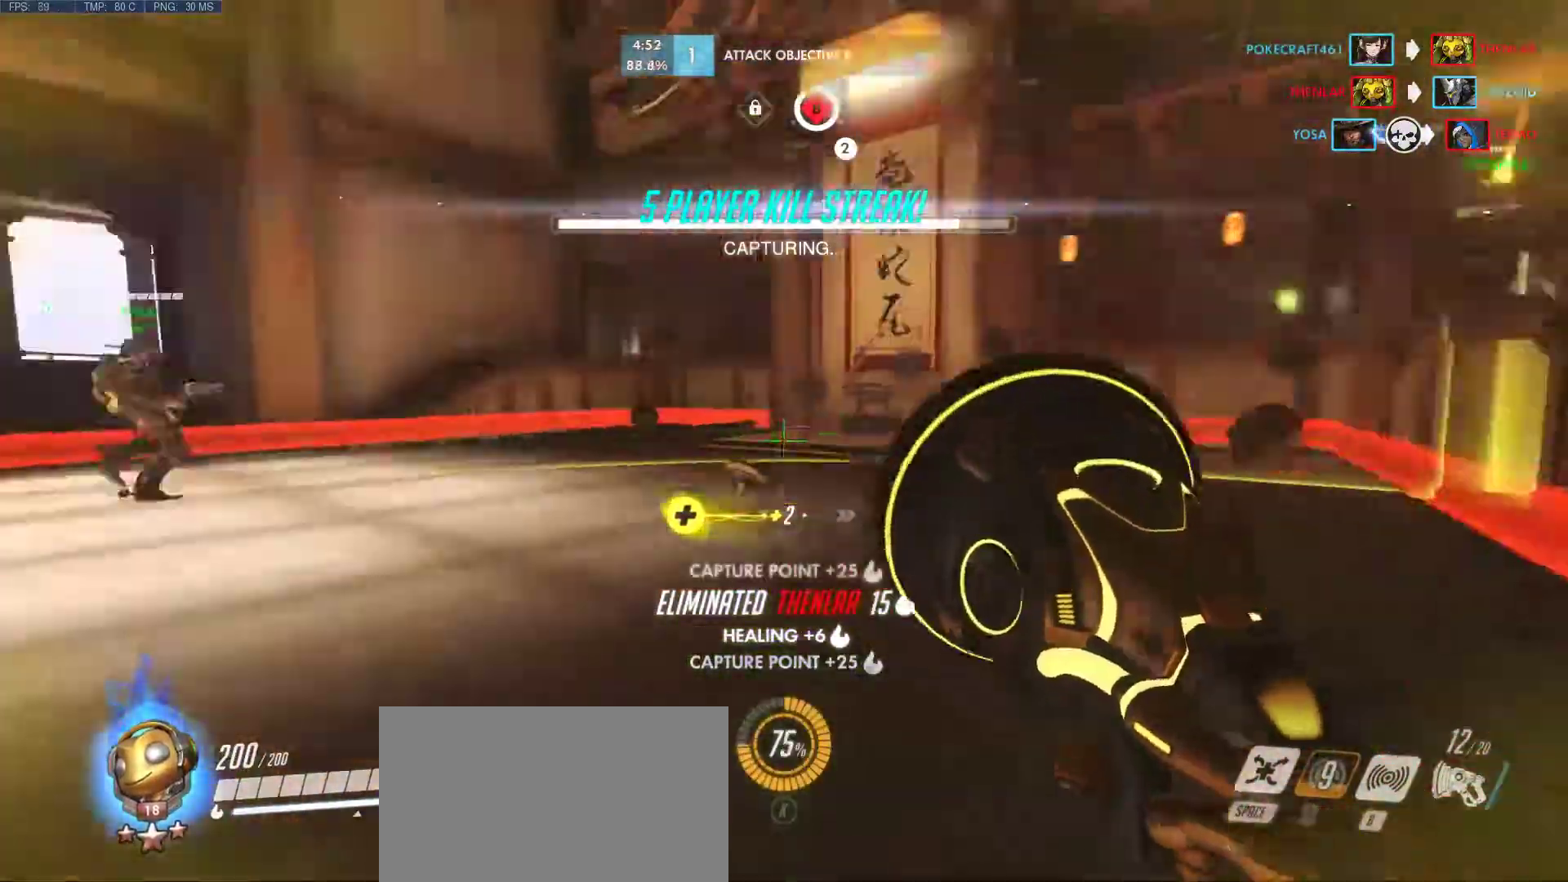
{"keys": ["a"], "mouse": [], "events": [[133, "d", "up"], [133, "s", "up"], [233, "mouse_wheel", "down"], [233, "r", "down"], [317, "mouse_wheel", "up"], [317, "r", "up"]]}
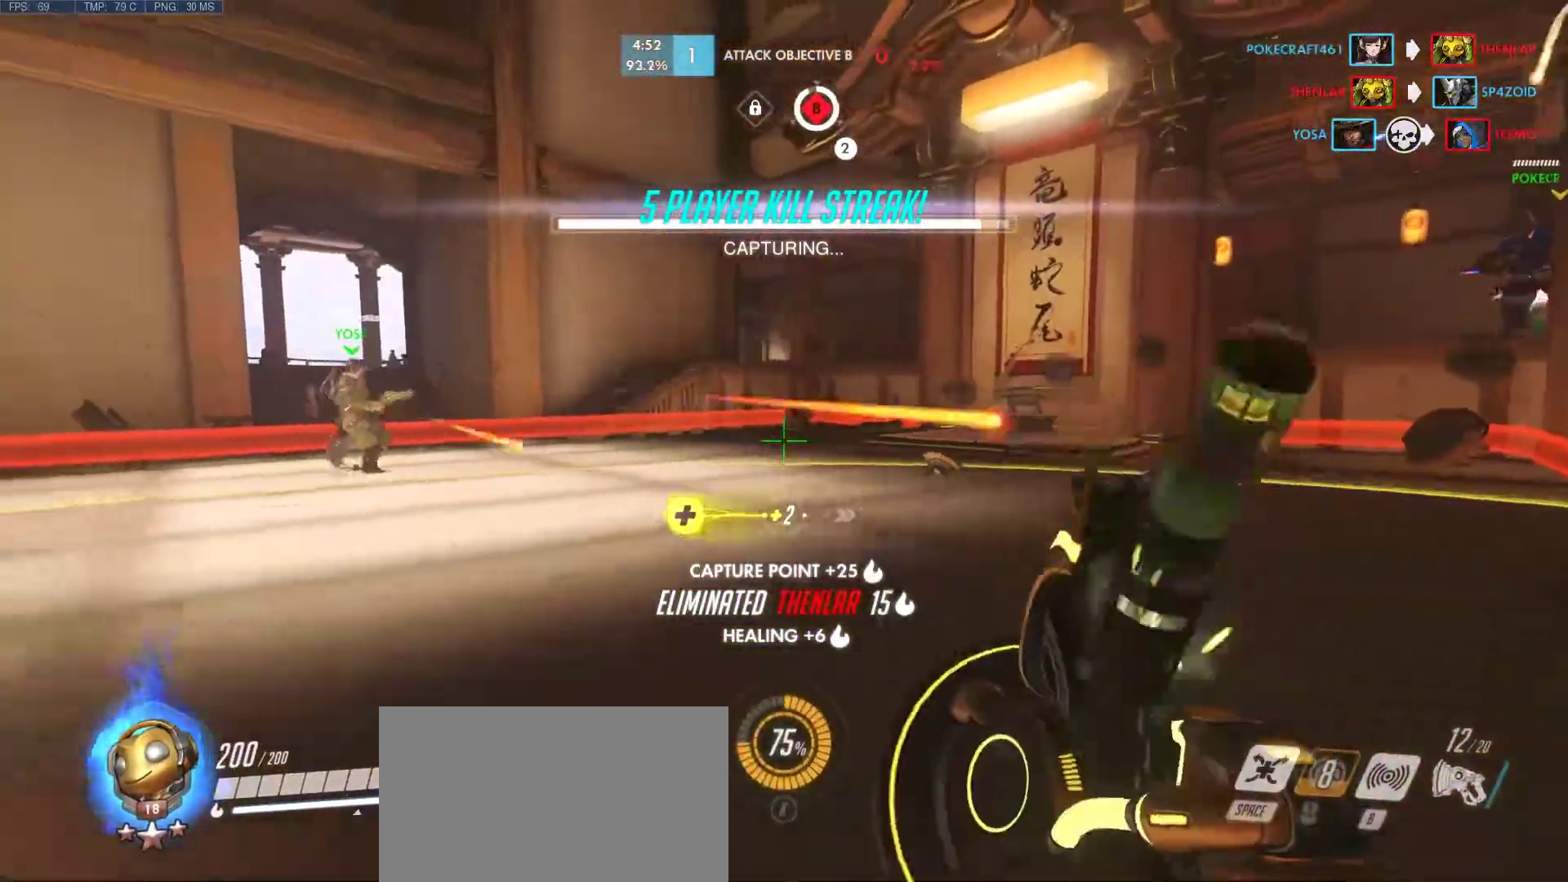
{"keys": ["a"], "mouse": [], "events": [[17, "mouse_right", "down"], [150, "mouse_right", "up"]]}
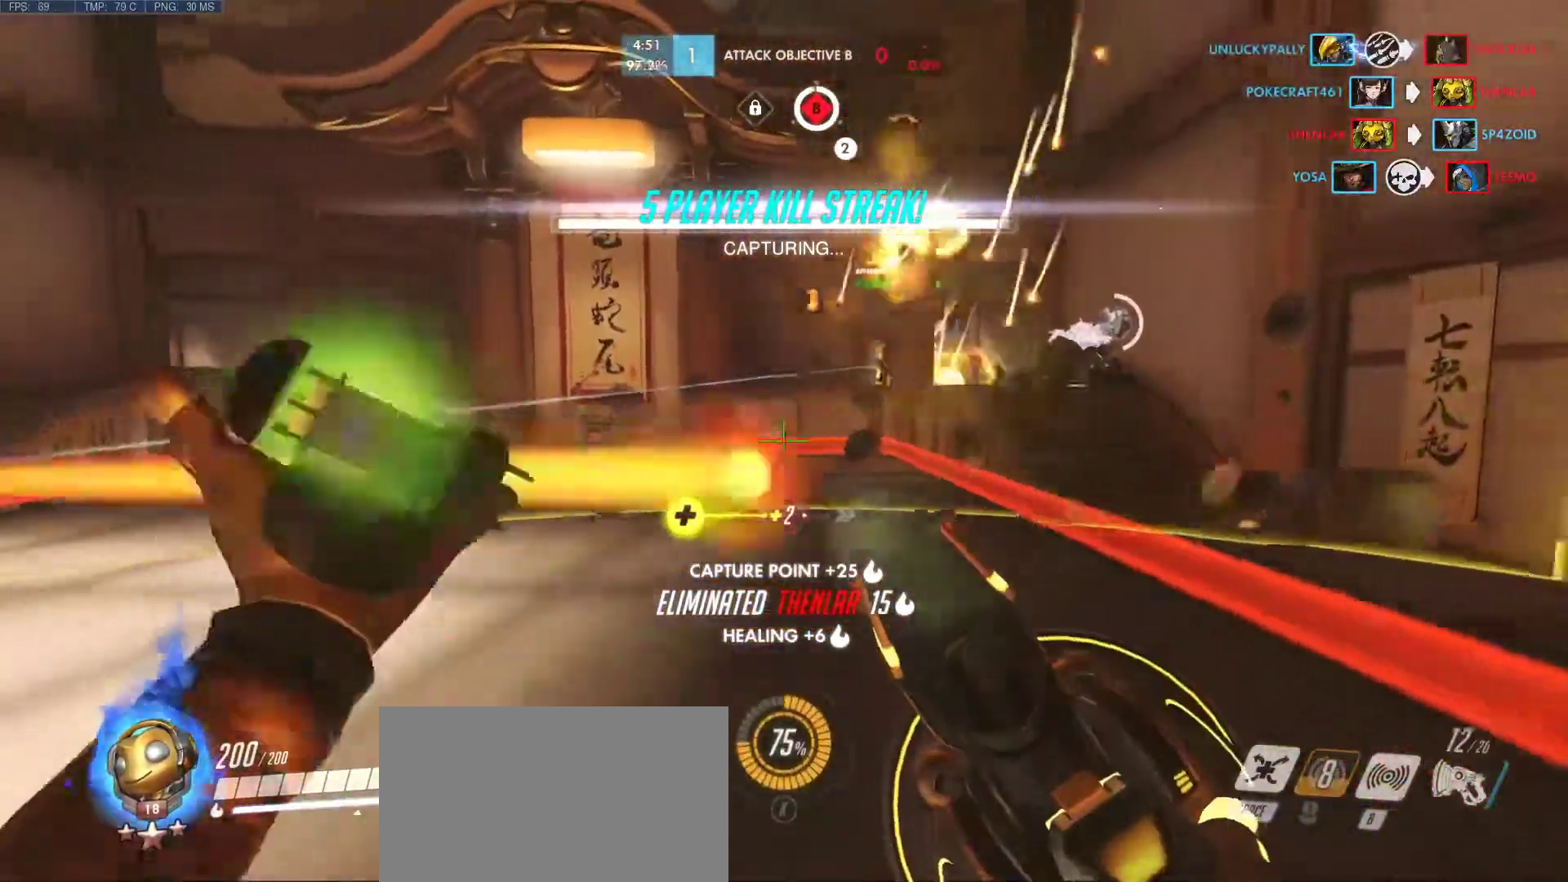
{"keys": ["a"], "mouse": [], "events": [[117, "w", "down"], [267, "d", "down"], [500, "d", "up"], [500, "w", "up"]]}
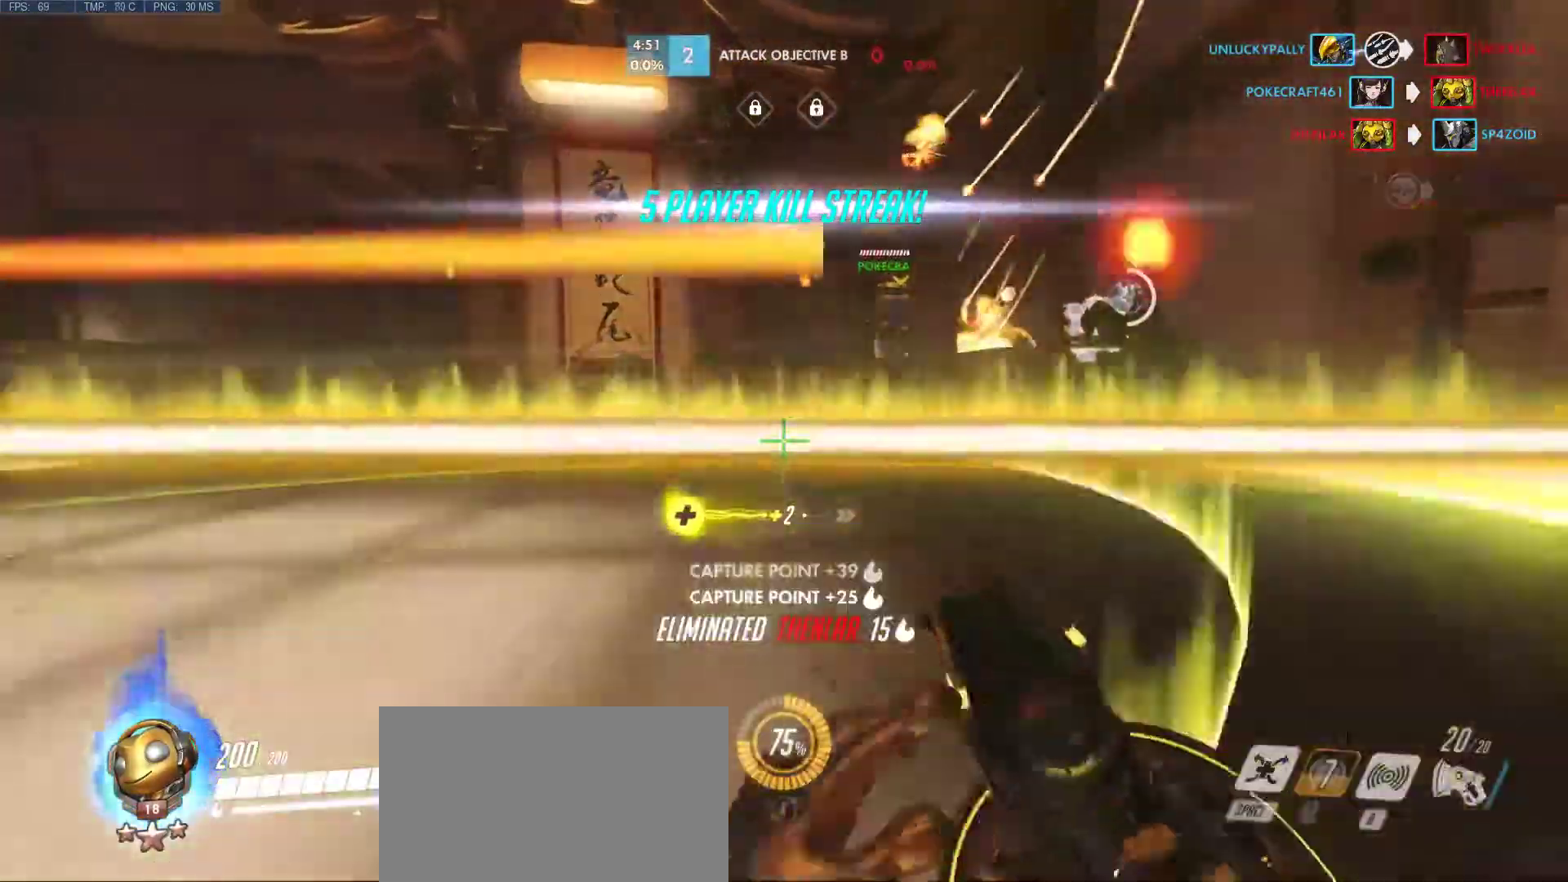
{"keys": ["a", "w"], "mouse": [], "events": [[283, "w", "down"]]}
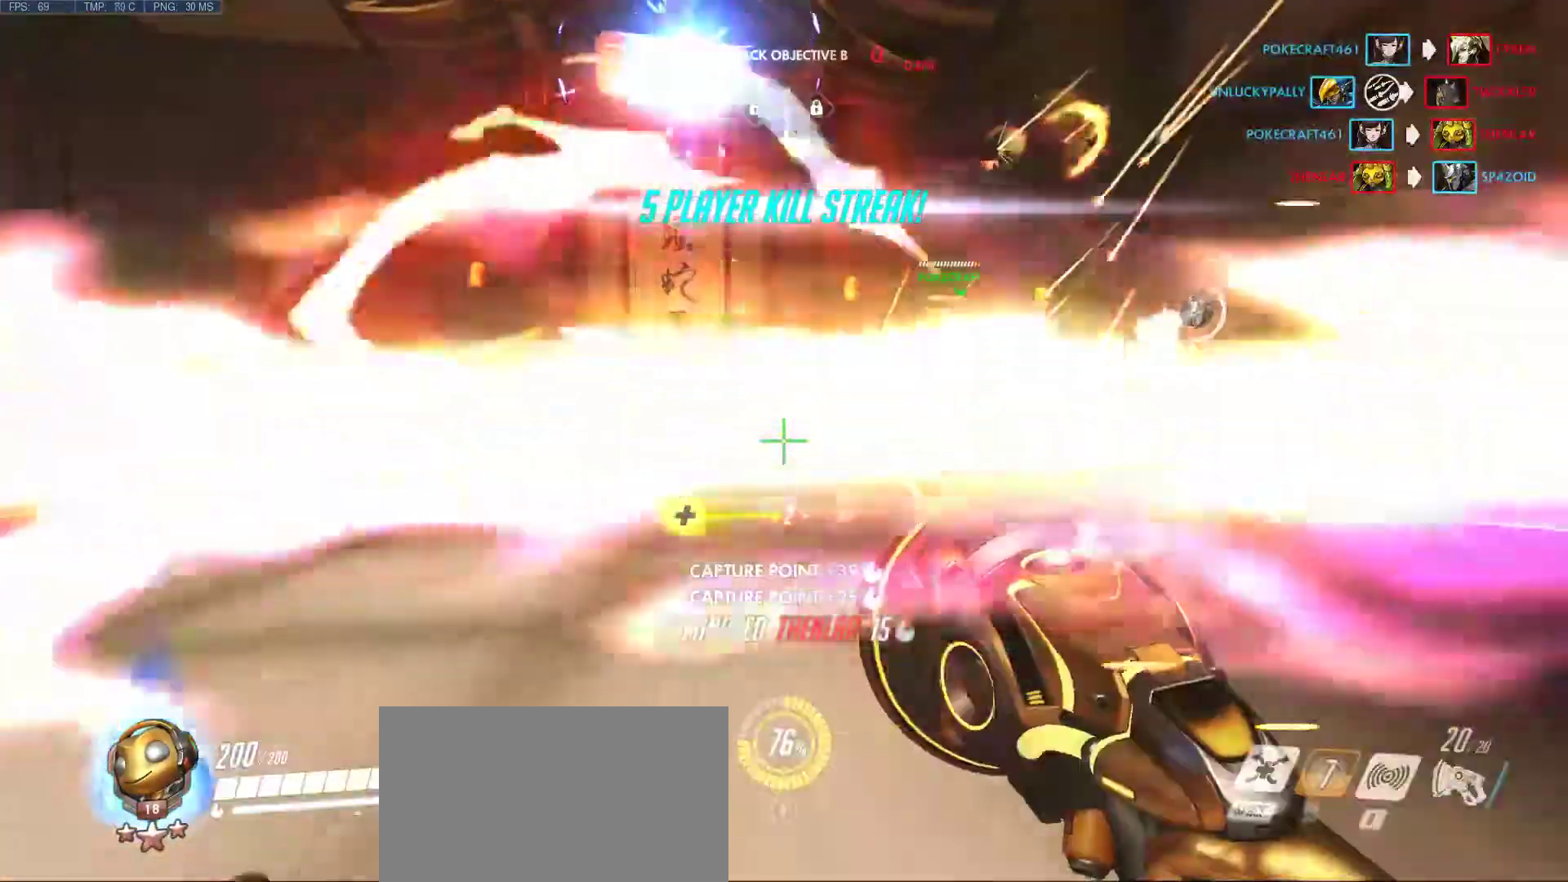
{"keys": [], "mouse": [], "events": [[100, "a", "up"], [150, "w", "up"], [300, "mouse_right", "down"], [433, "mouse_right", "up"]]}
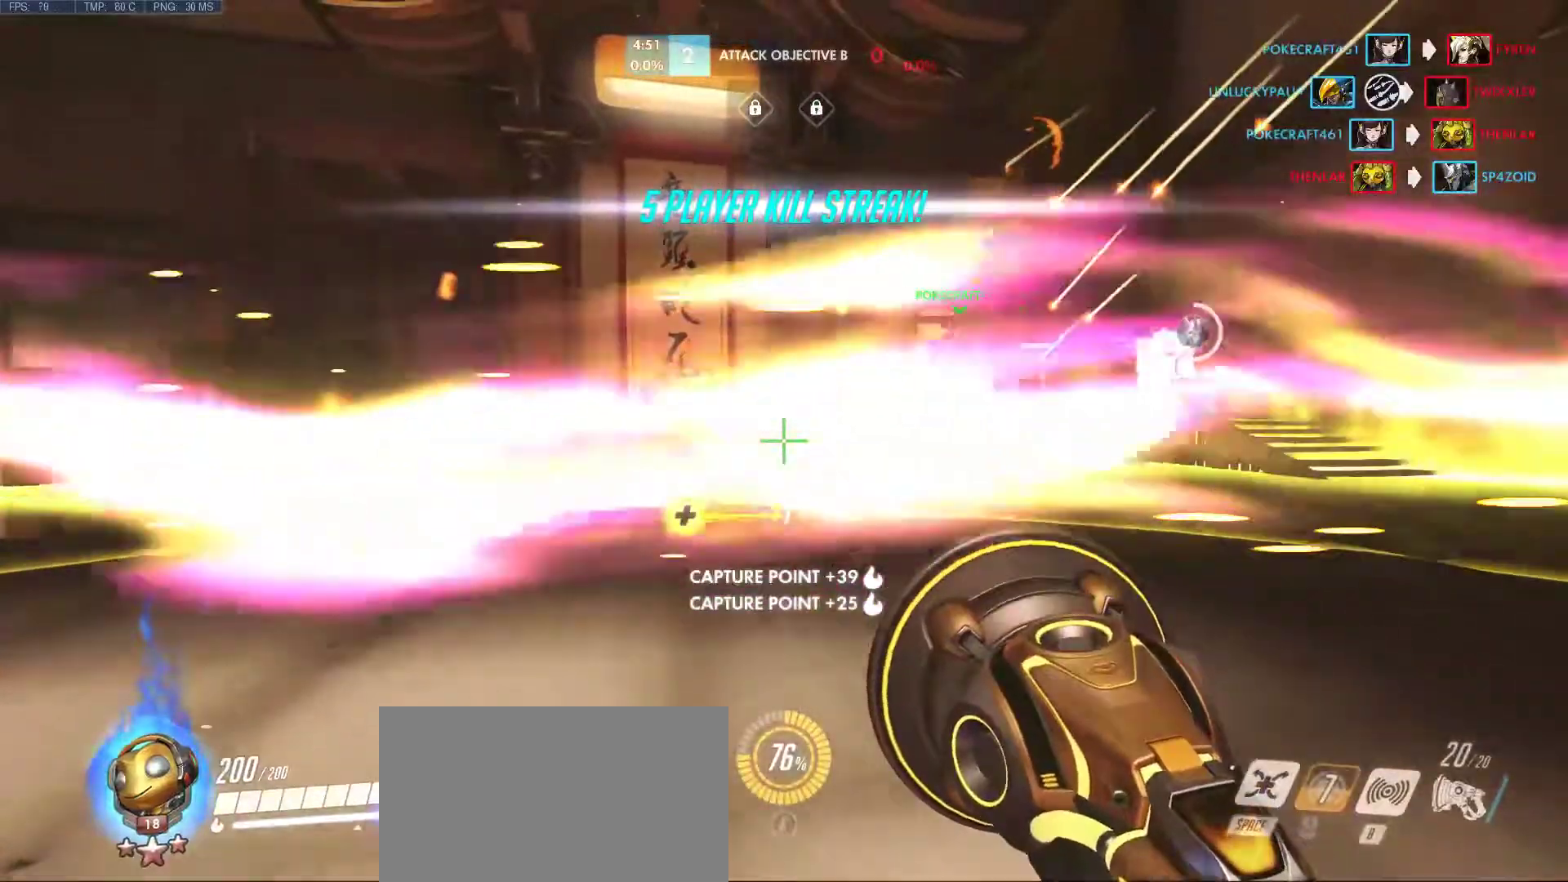
{"keys": [], "mouse": [], "events": [[33, "mouse_right", "down"], [117, "mouse_right", "up"]]}